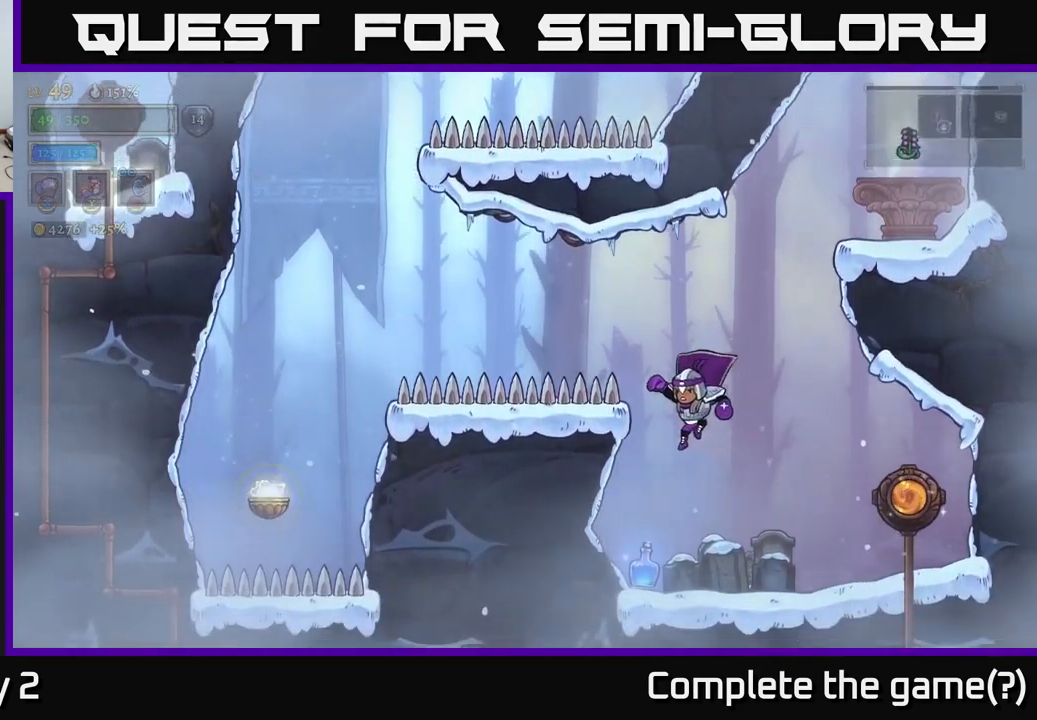
Gameplay with a controller (Xbox layout); each line is a JSON object with the inputs held at the frame after it. "events" lists button and stick changes between this image and that frame as [ms after this image, input, new state], when the widget could be followed in between.
{"buttons": ["A"], "left_stick": "right", "right_stick": "center", "events": [[200, "left_stick", "center"], [316, "left_stick", "right"], [400, "A", "down"]]}
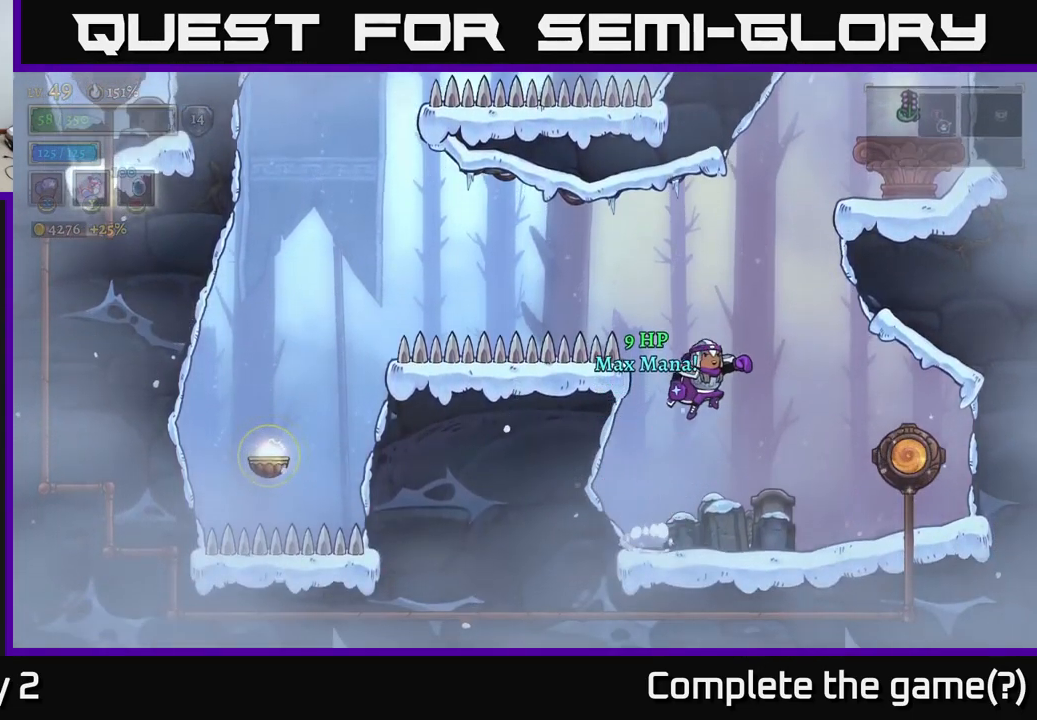
{"buttons": ["A"], "left_stick": "center", "right_stick": "center", "events": [[366, "left_stick", "down"], [483, "left_stick", "center"]]}
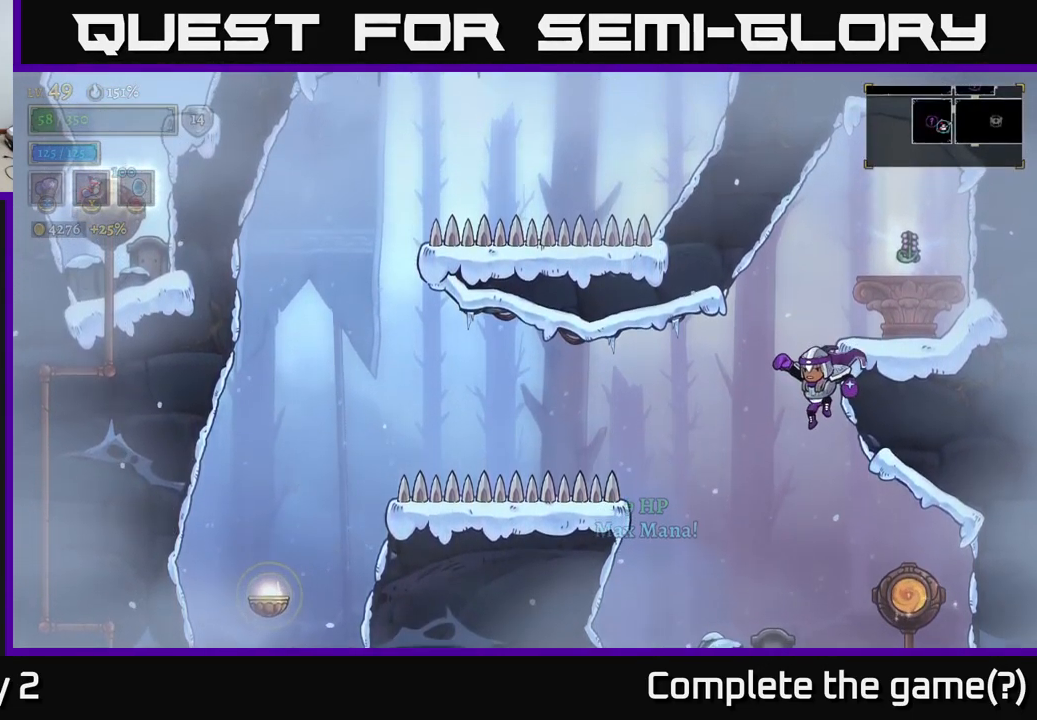
{"buttons": [], "left_stick": "center", "right_stick": "center", "events": [[66, "left_stick", "up"], [133, "A", "up"], [250, "left_stick", "left"], [450, "left_stick", "center"]]}
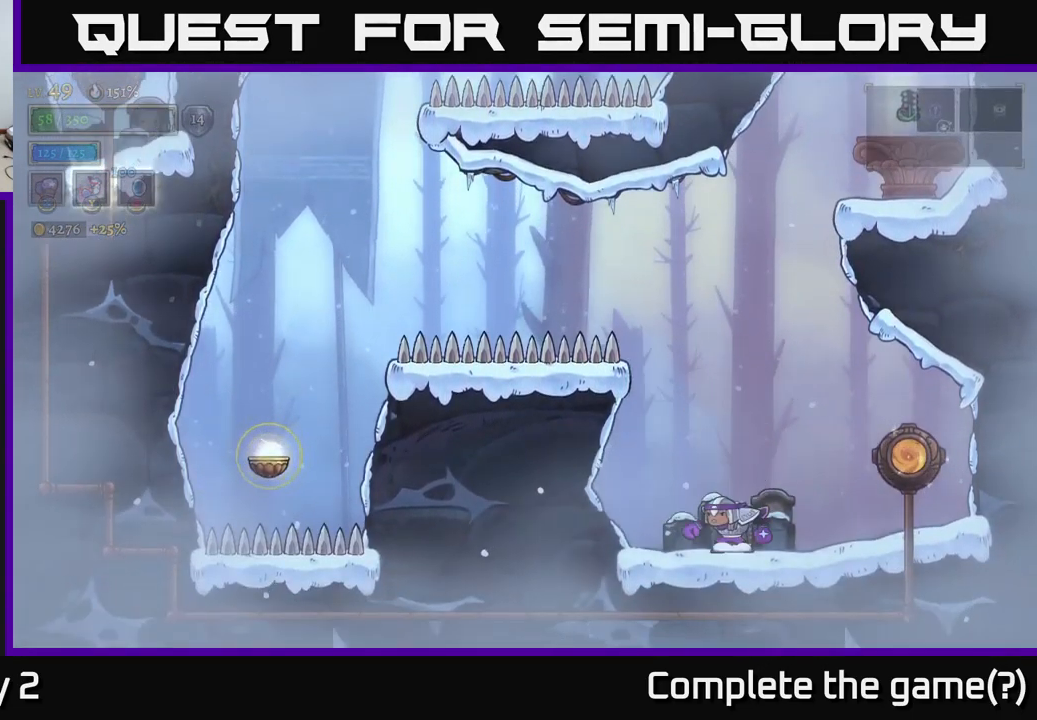
{"buttons": ["A"], "left_stick": "up-right", "right_stick": "center", "events": [[183, "A", "down"], [233, "left_stick", "right"], [317, "left_stick", "up-right"]]}
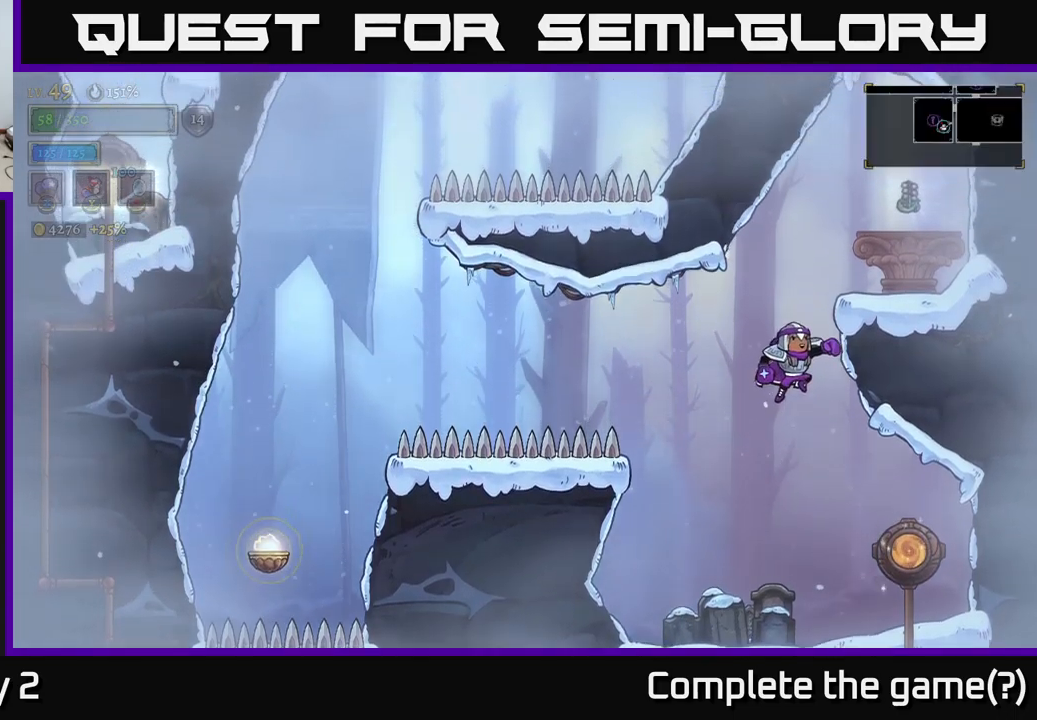
{"buttons": ["A", "X"], "left_stick": "up", "right_stick": "center", "events": [[133, "left_stick", "up"], [217, "X", "down"]]}
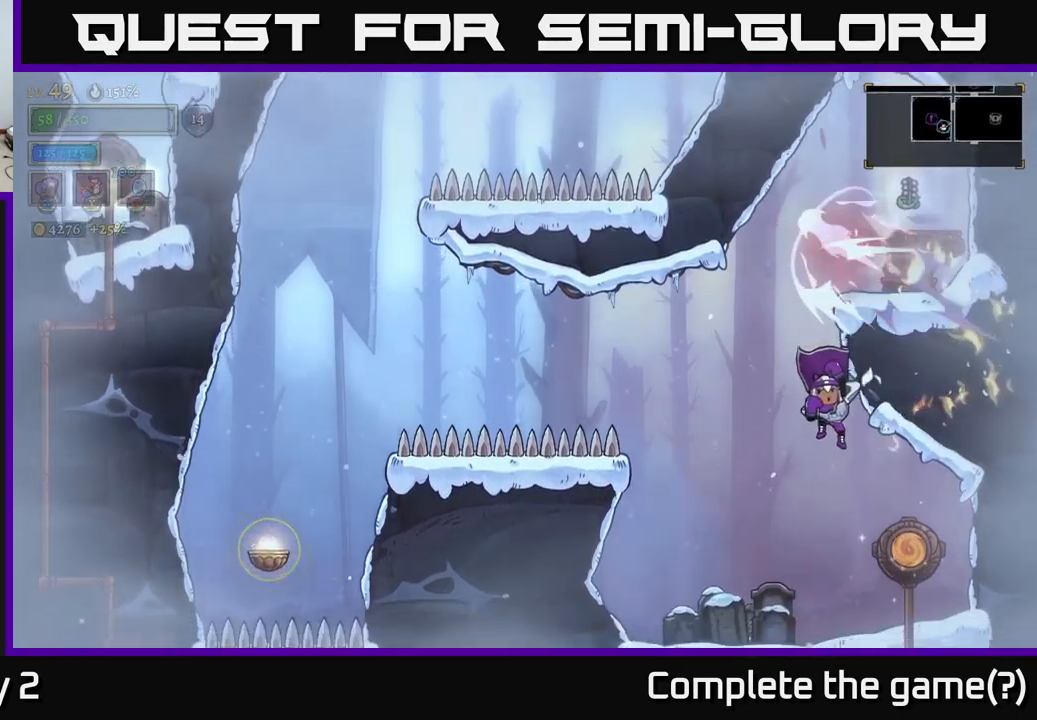
{"buttons": [], "left_stick": "left", "right_stick": "center", "events": [[83, "X", "up"], [167, "A", "up"], [317, "left_stick", "left"]]}
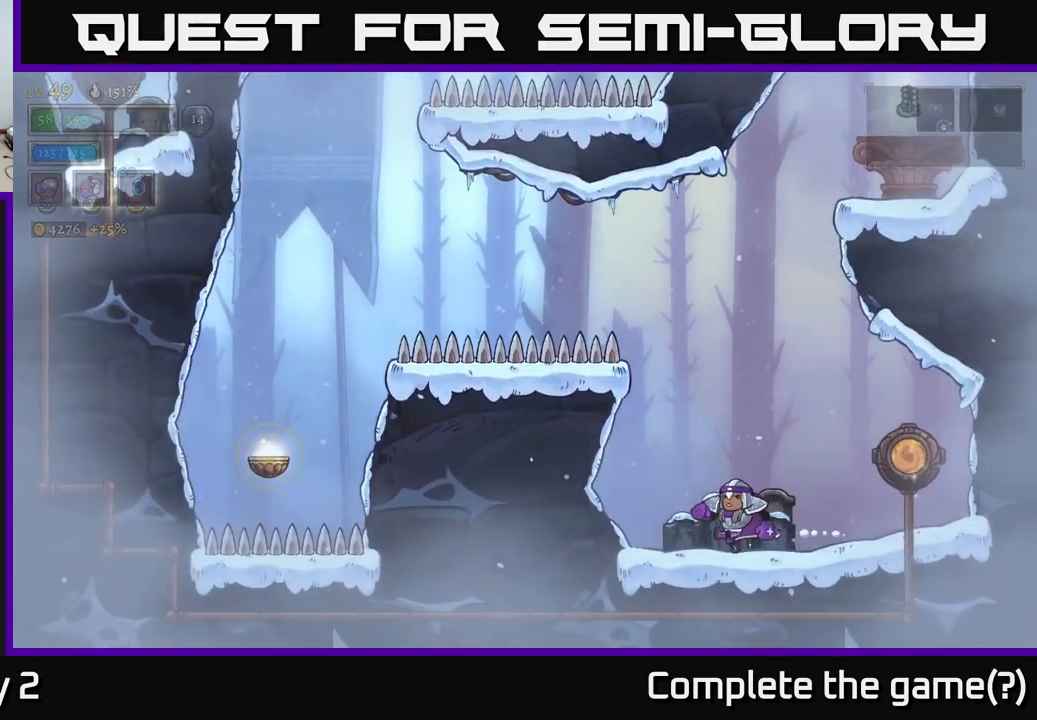
{"buttons": ["A"], "left_stick": "center", "right_stick": "center", "events": [[67, "left_stick", "center"], [133, "A", "down"]]}
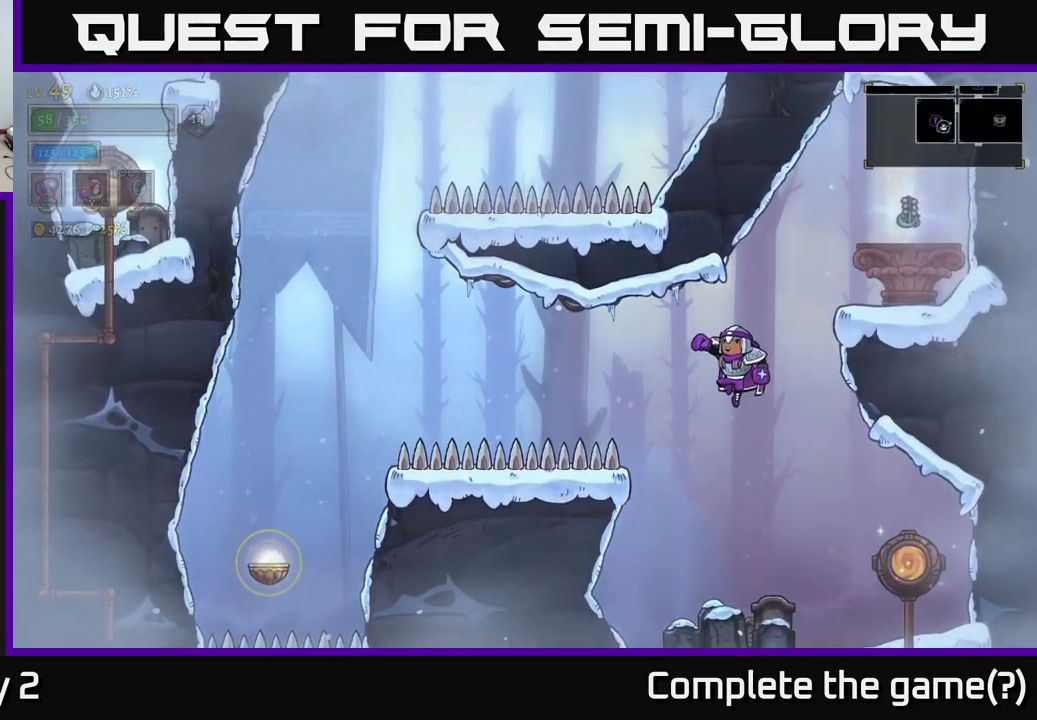
{"buttons": [], "left_stick": "center", "right_stick": "center", "events": [[17, "left_stick", "up"], [167, "left_stick", "up-right"], [317, "left_stick", "up-left"], [450, "left_stick", "center"], [500, "A", "up"]]}
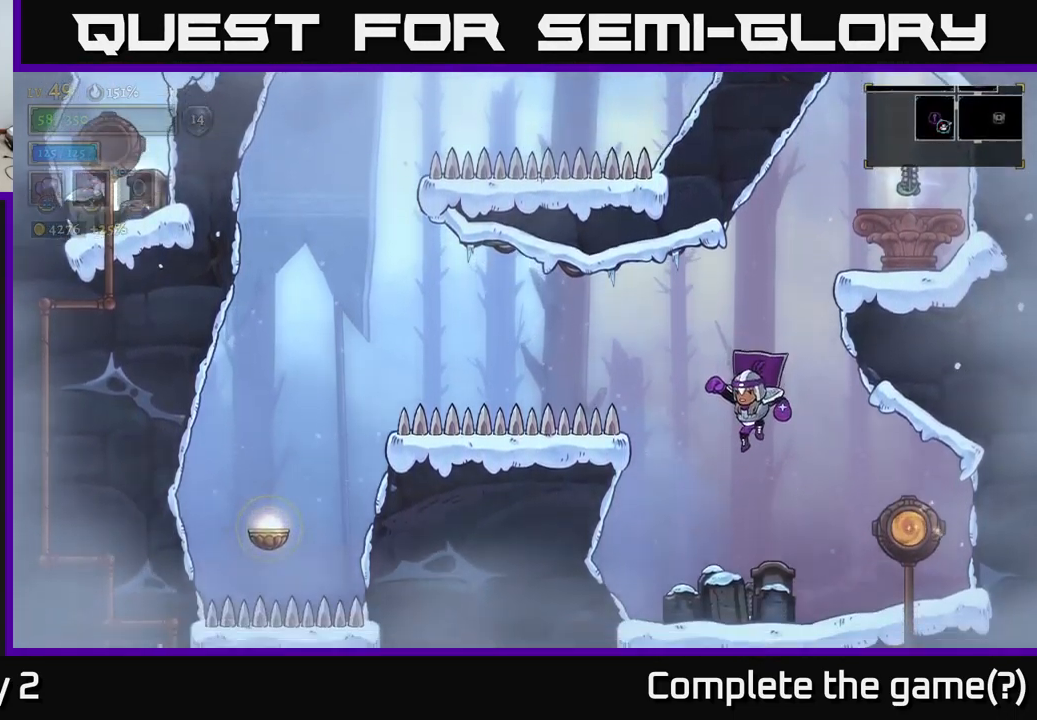
{"buttons": ["A"], "left_stick": "center", "right_stick": "center", "events": [[383, "A", "down"]]}
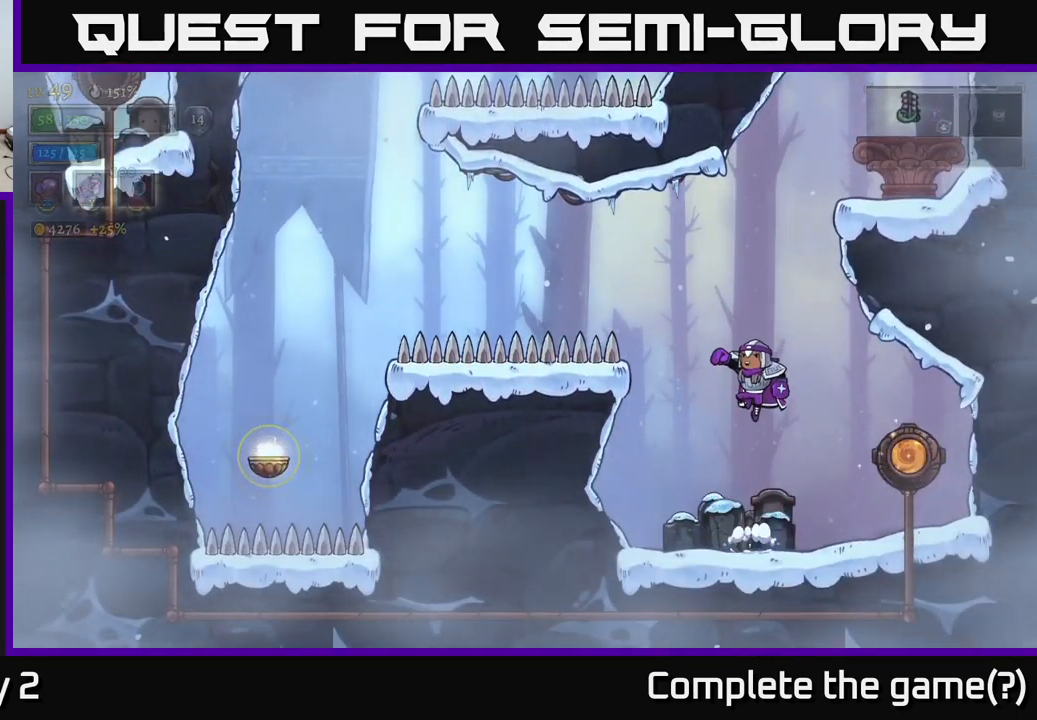
{"buttons": ["A"], "left_stick": "center", "right_stick": "center", "events": []}
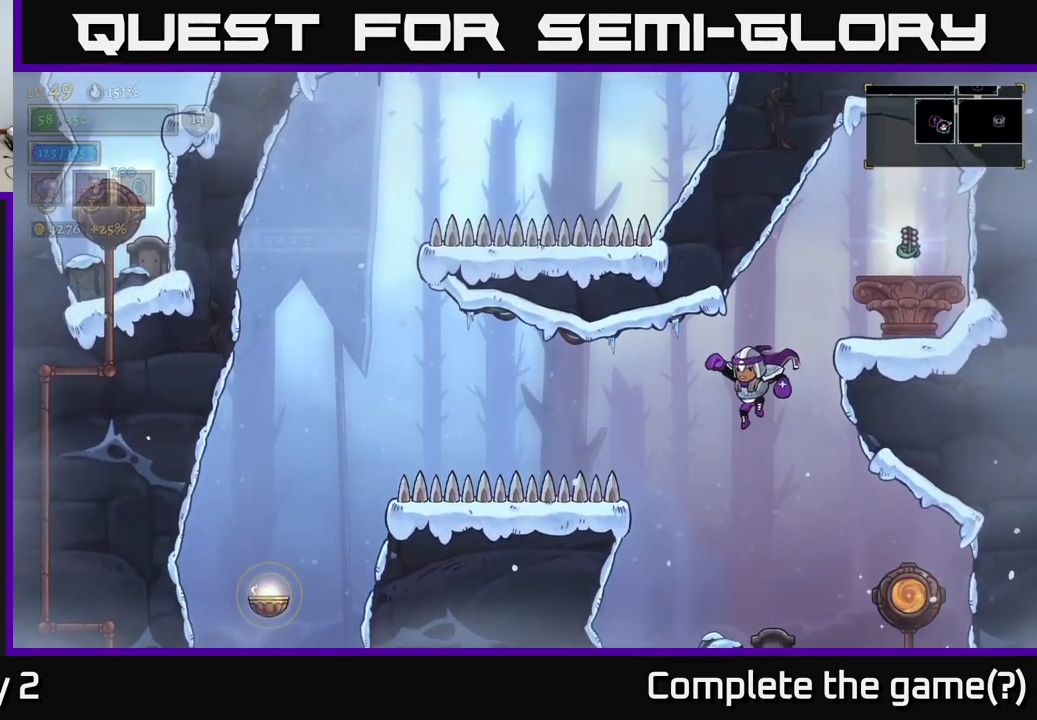
{"buttons": [], "left_stick": "center", "right_stick": "center", "events": [[267, "A", "up"]]}
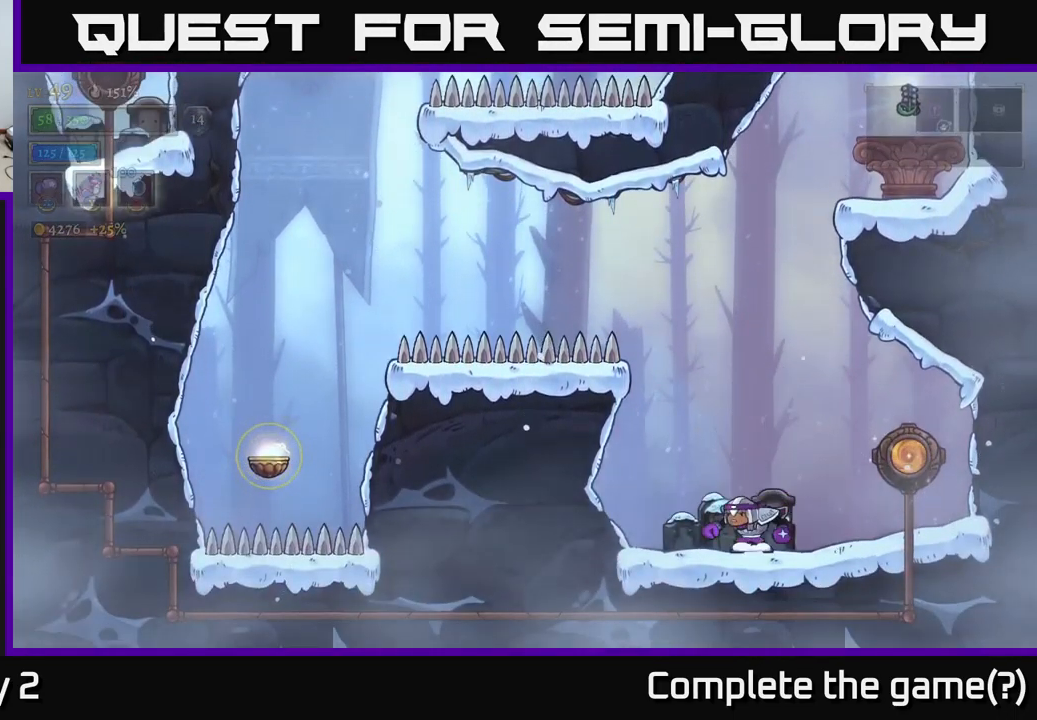
{"buttons": [], "left_stick": "center", "right_stick": "center", "events": [[83, "A", "down"], [283, "A", "up"]]}
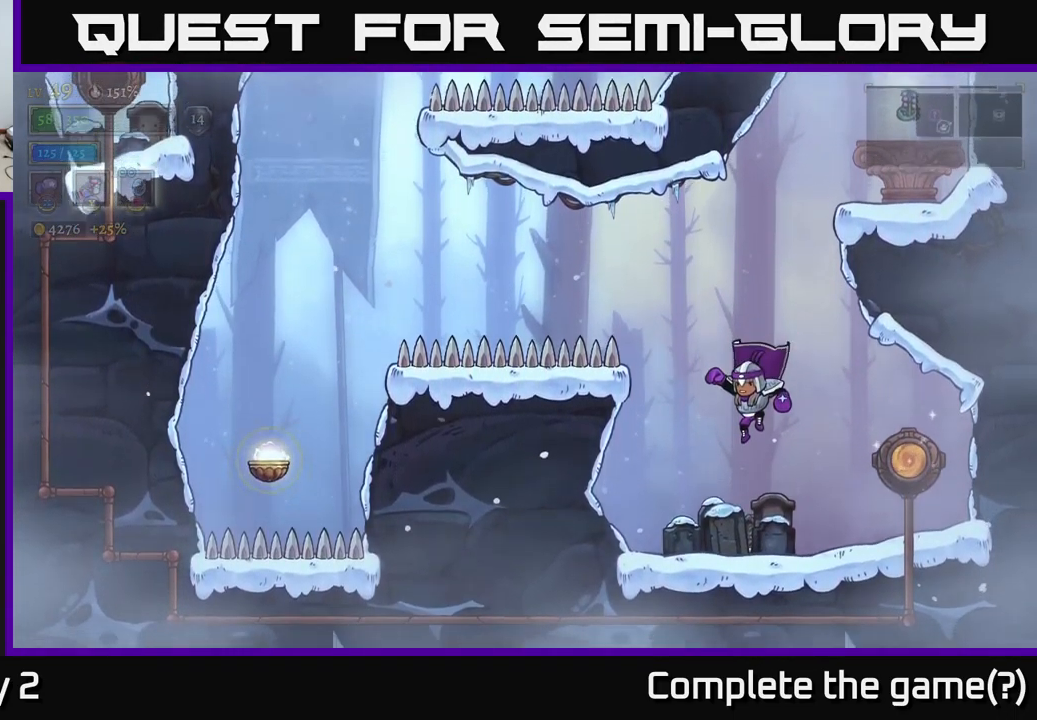
{"buttons": ["L1"], "left_stick": "center", "right_stick": "center", "events": [[150, "L1", "down"]]}
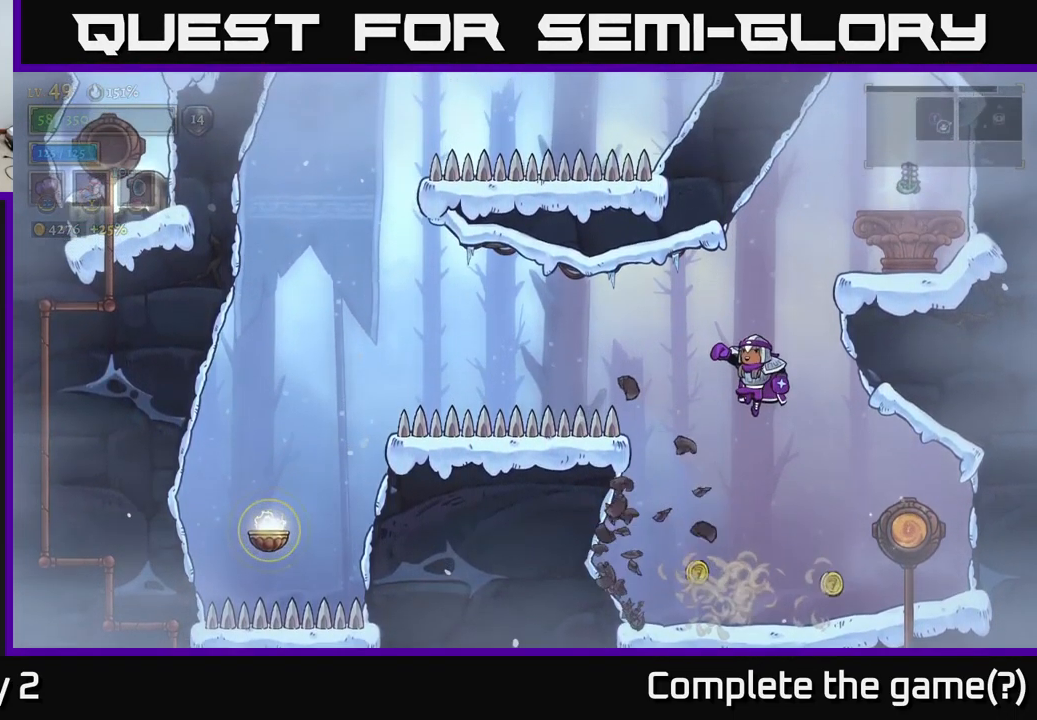
{"buttons": [], "left_stick": "center", "right_stick": "center", "events": [[100, "A", "down"], [183, "L1", "up"], [233, "left_stick", "right"], [466, "A", "up"], [483, "left_stick", "center"]]}
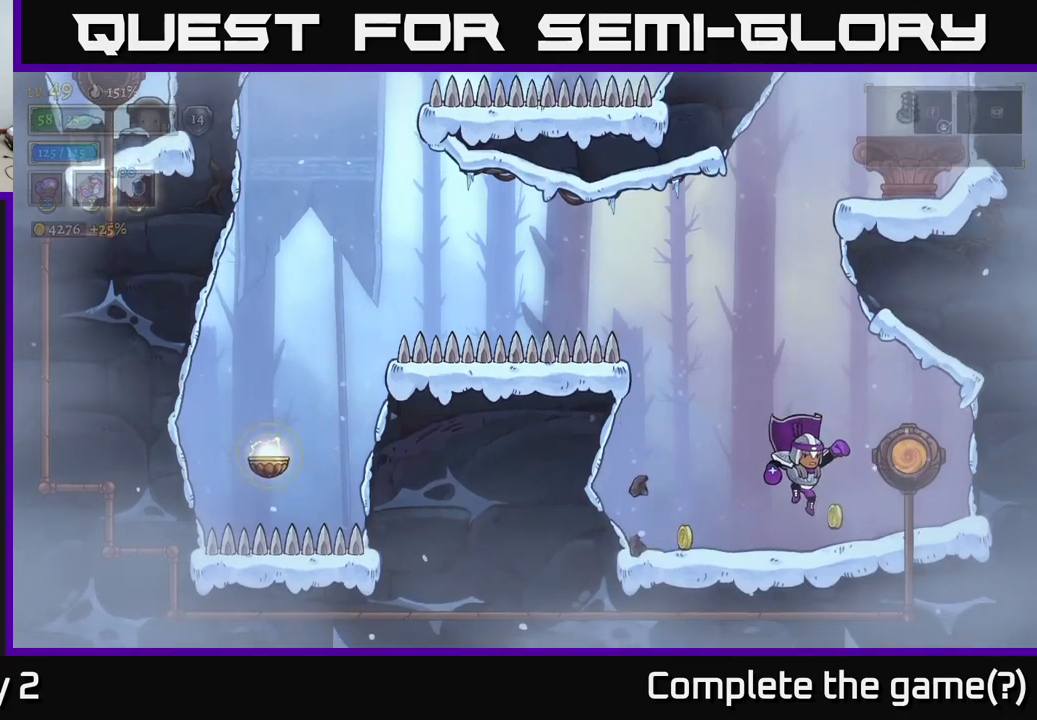
{"buttons": [], "left_stick": "center", "right_stick": "center", "events": [[134, "left_stick", "left"], [450, "left_stick", "center"]]}
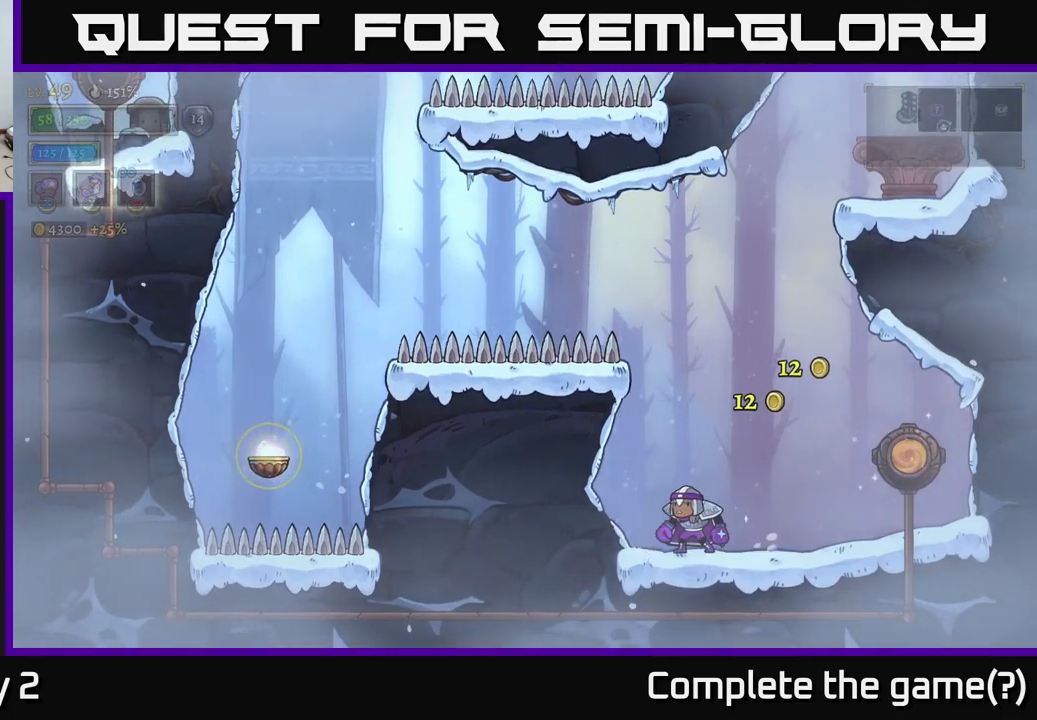
{"buttons": ["A"], "left_stick": "left", "right_stick": "center", "events": [[150, "A", "down"], [484, "left_stick", "left"]]}
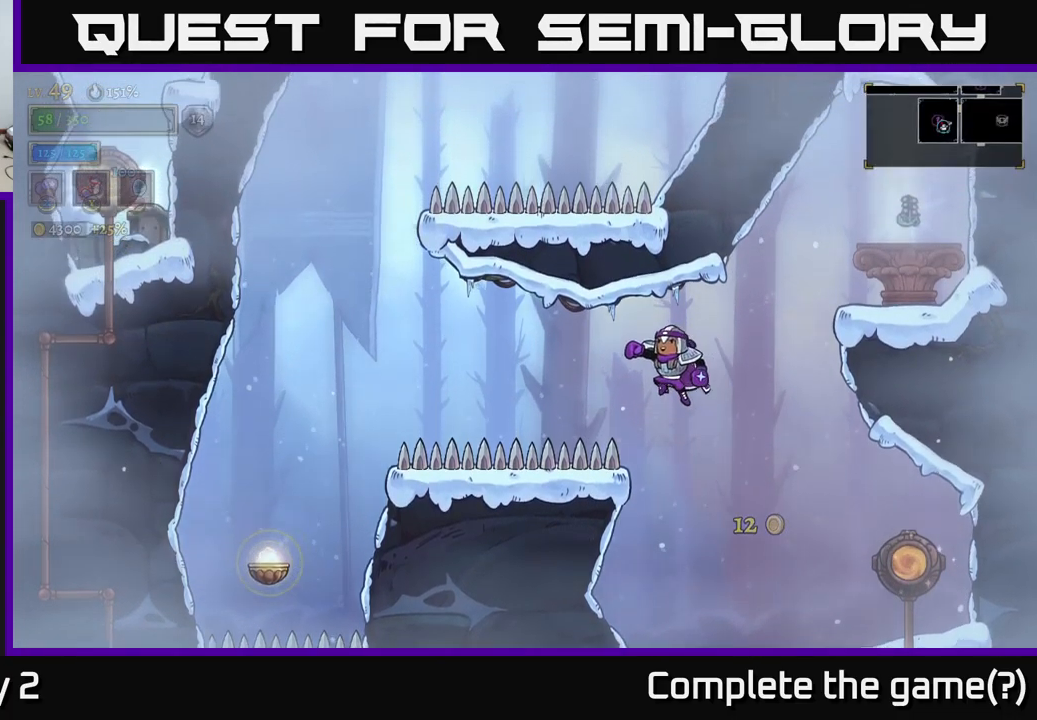
{"buttons": [], "left_stick": "right", "right_stick": "center", "events": [[217, "A", "up"], [217, "left_stick", "center"], [300, "left_stick", "right"]]}
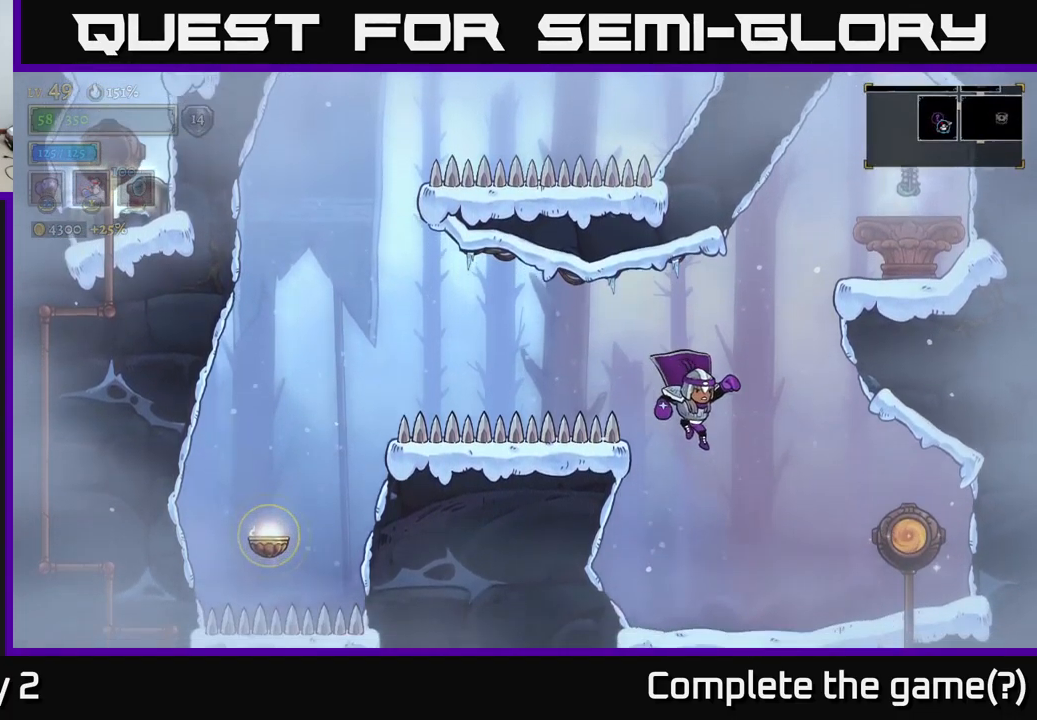
{"buttons": ["A"], "left_stick": "center", "right_stick": "center", "events": [[250, "left_stick", "left"], [367, "left_stick", "center"], [467, "A", "down"]]}
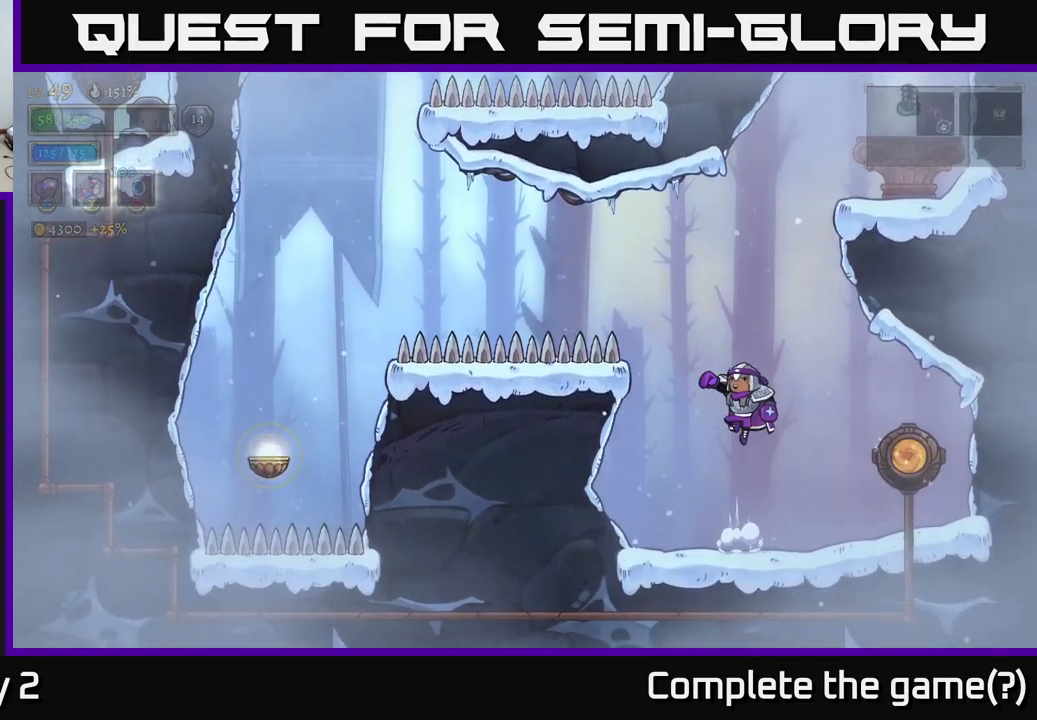
{"buttons": [], "left_stick": "left", "right_stick": "center", "events": [[217, "left_stick", "left"], [367, "A", "up"]]}
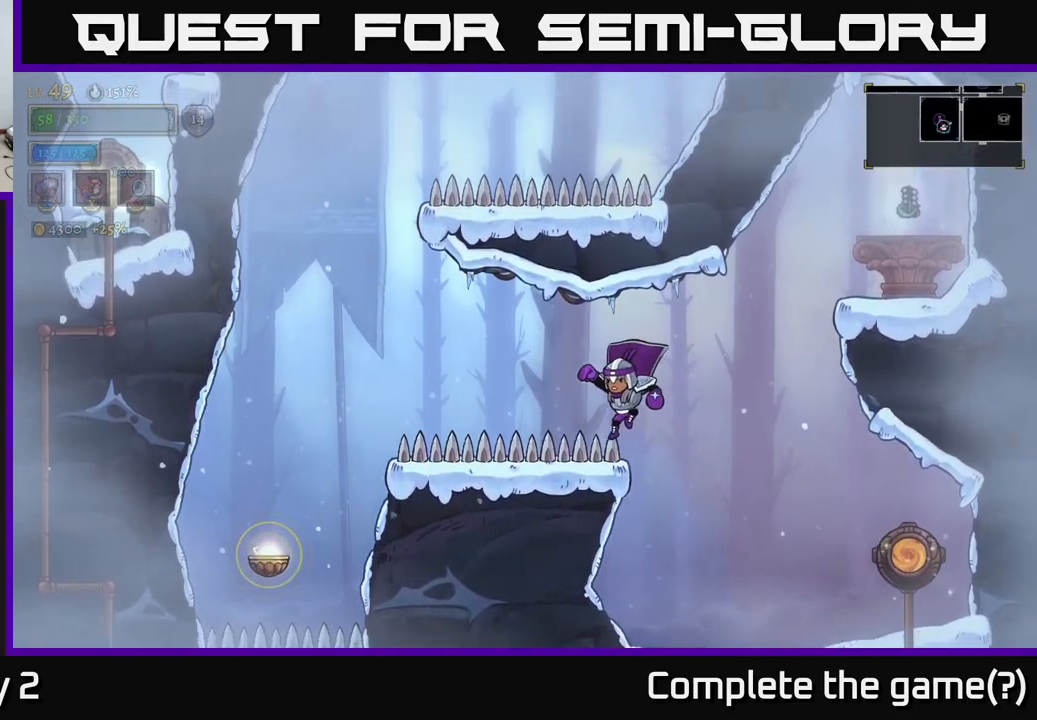
{"buttons": [], "left_stick": "right", "right_stick": "center", "events": [[117, "left_stick", "right"]]}
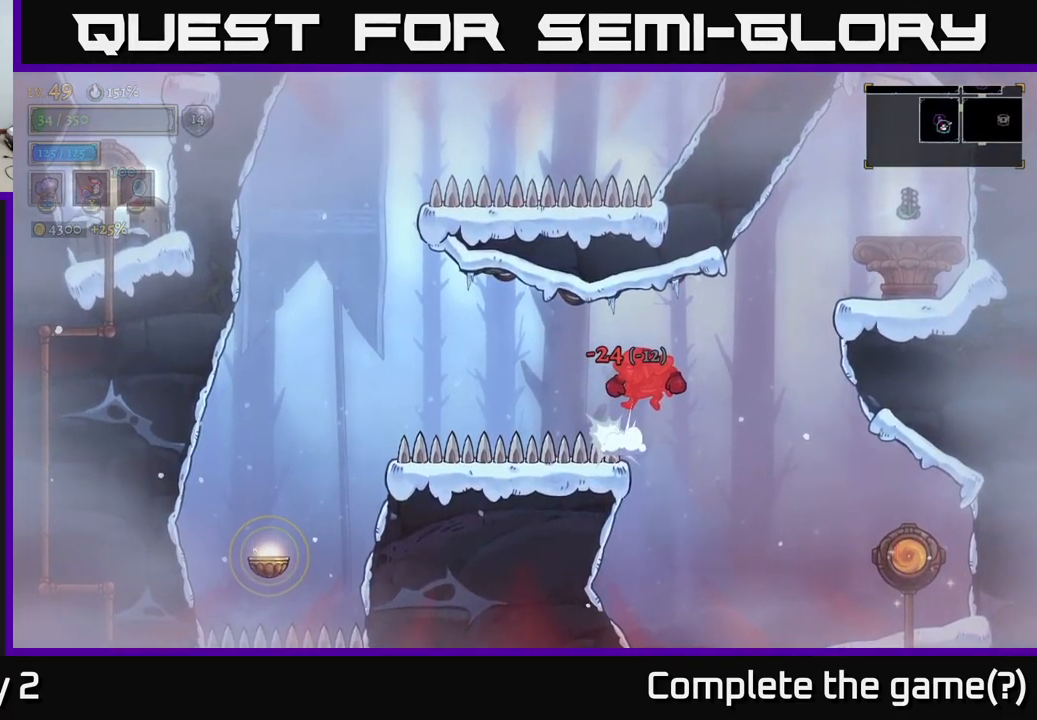
{"buttons": ["A"], "left_stick": "right", "right_stick": "center", "events": [[367, "A", "down"]]}
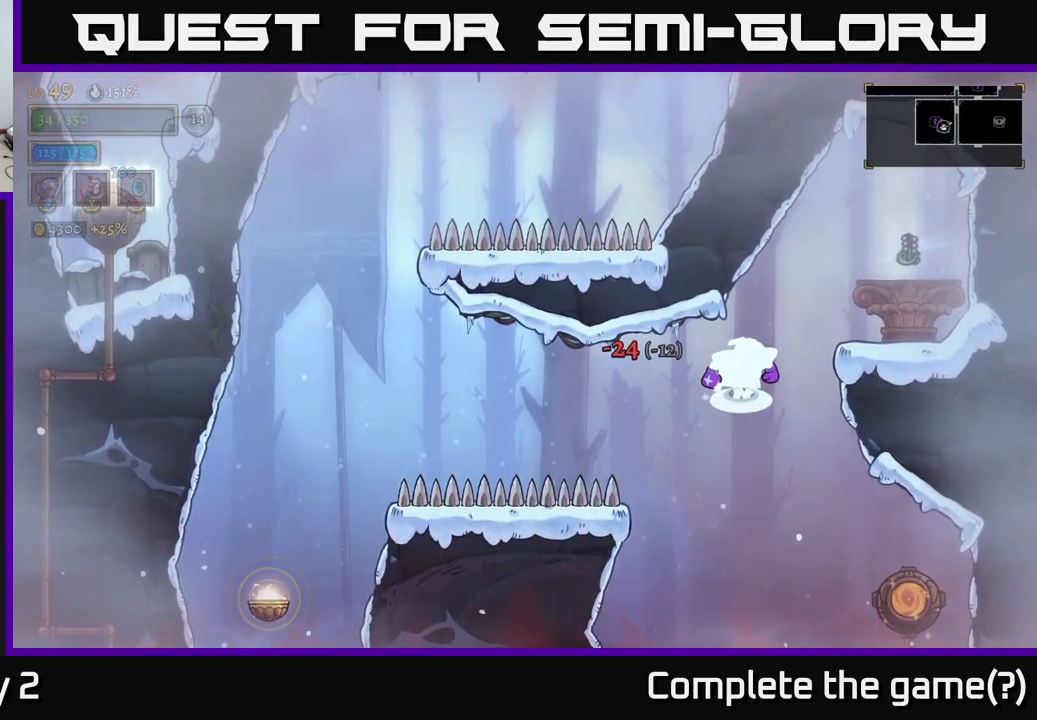
{"buttons": ["A"], "left_stick": "right", "right_stick": "center", "events": []}
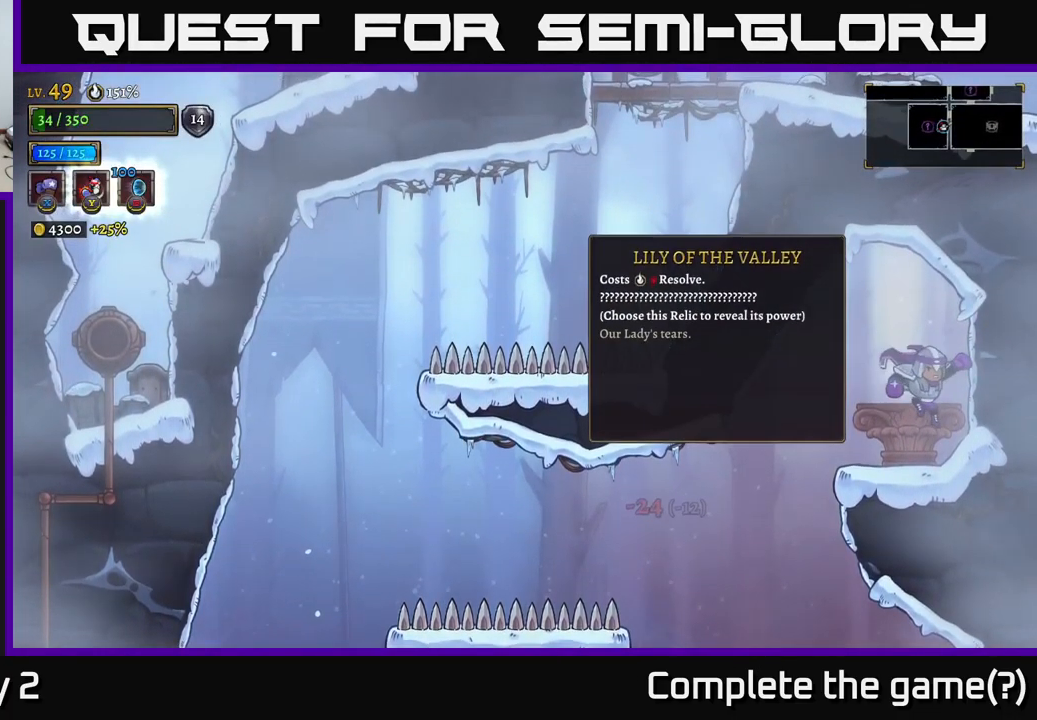
{"buttons": [], "left_stick": "center", "right_stick": "center", "events": [[84, "A", "up"], [134, "left_stick", "left"], [284, "left_stick", "center"]]}
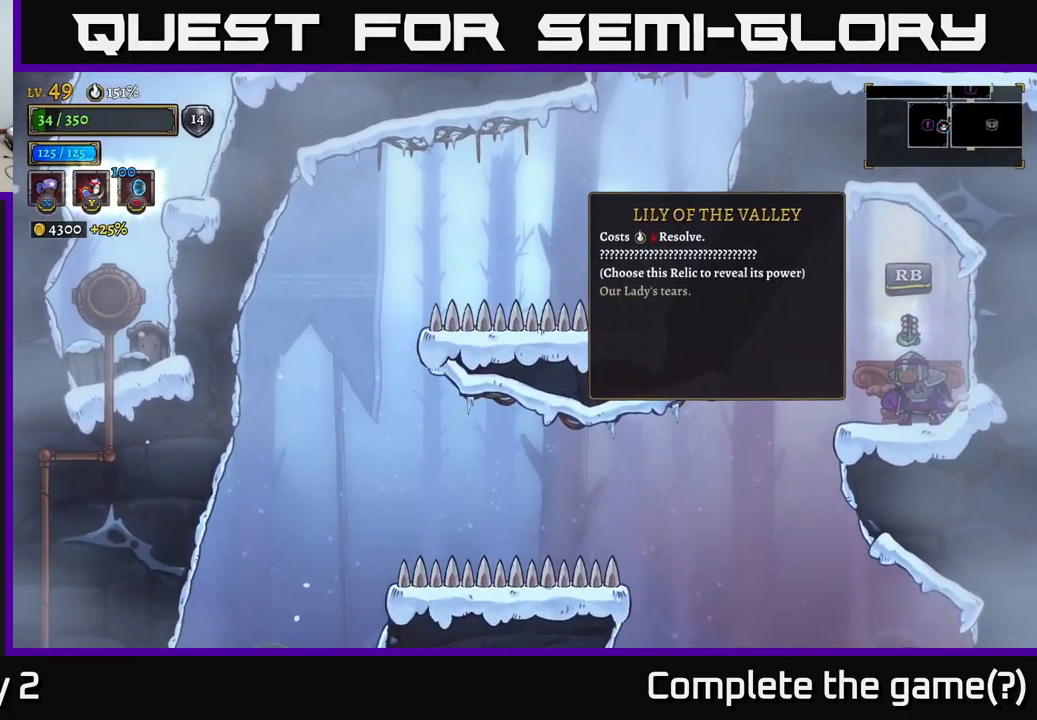
{"buttons": [], "left_stick": "center", "right_stick": "center", "events": []}
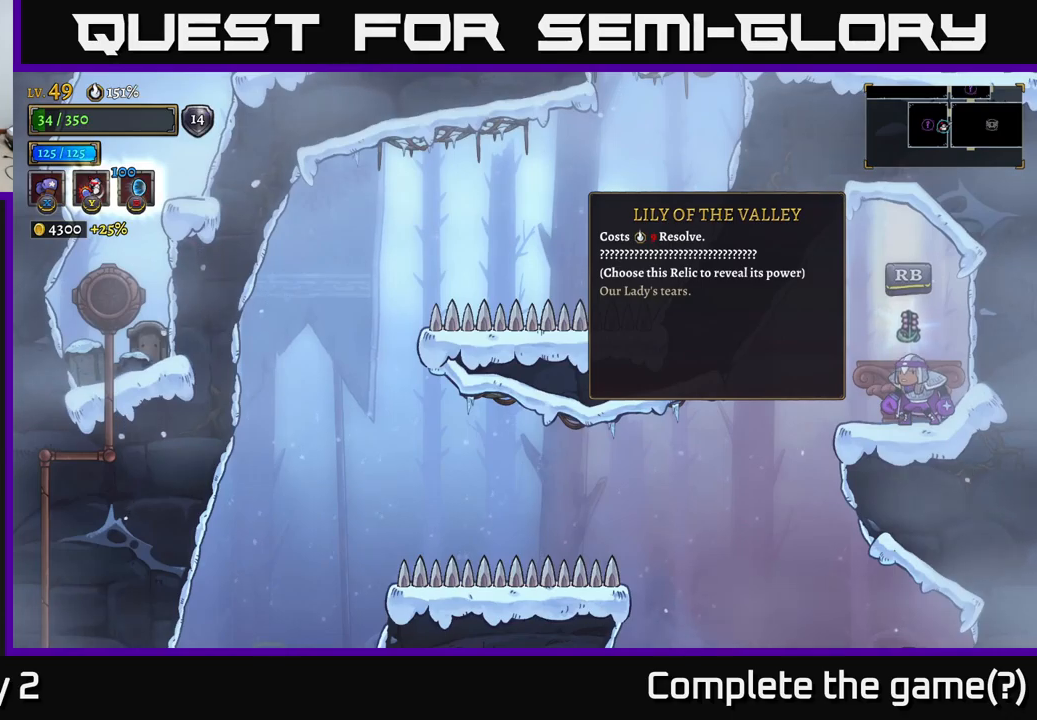
{"buttons": [], "left_stick": "center", "right_stick": "center", "events": []}
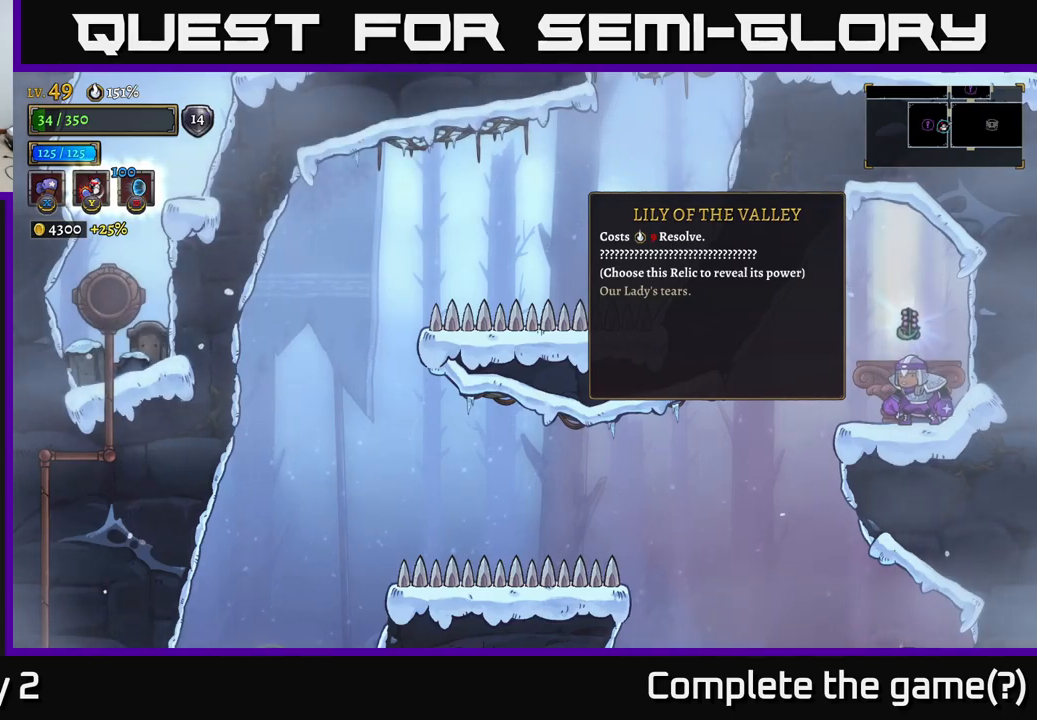
{"buttons": [], "left_stick": "center", "right_stick": "center", "events": [[16, "R1", "down"], [100, "R1", "up"]]}